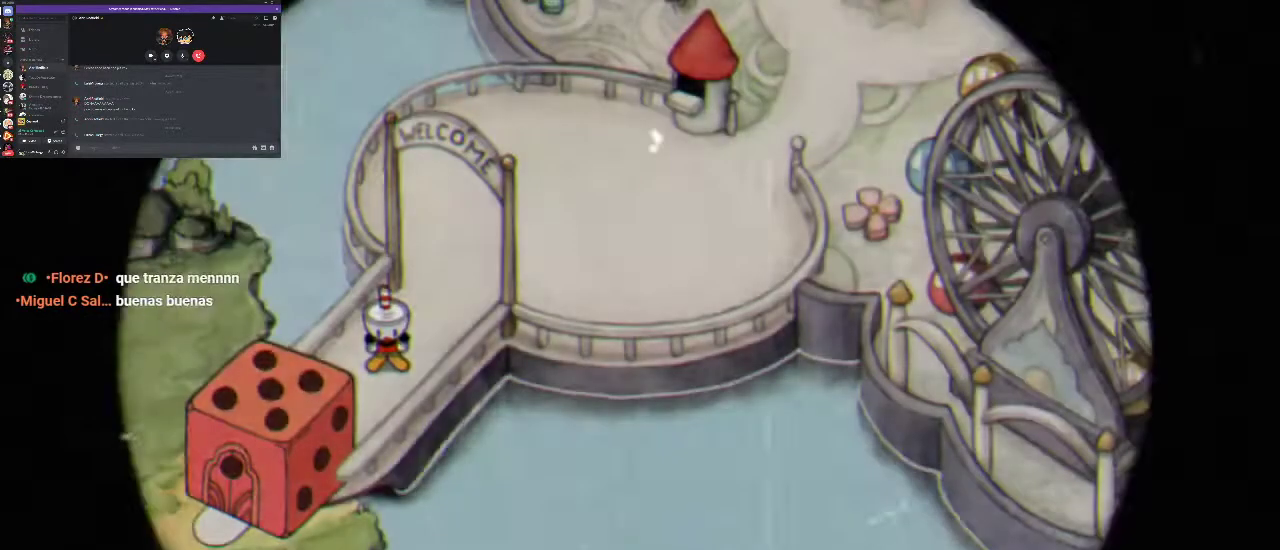
Gameplay with a controller (Xbox layout); each line is a JSON object with the inputs held at the frame after it. "events" lists button and stick changes between this image and that frame as [ms after this image, input, new state], when the widget could be followed in between. Not read: L3 R3.
{"buttons": ["DPAD_UP", "DPAD_RIGHT"], "left_stick": "center", "right_stick": "center", "events": [[367, "DPAD_RIGHT", "down"], [467, "DPAD_UP", "down"]]}
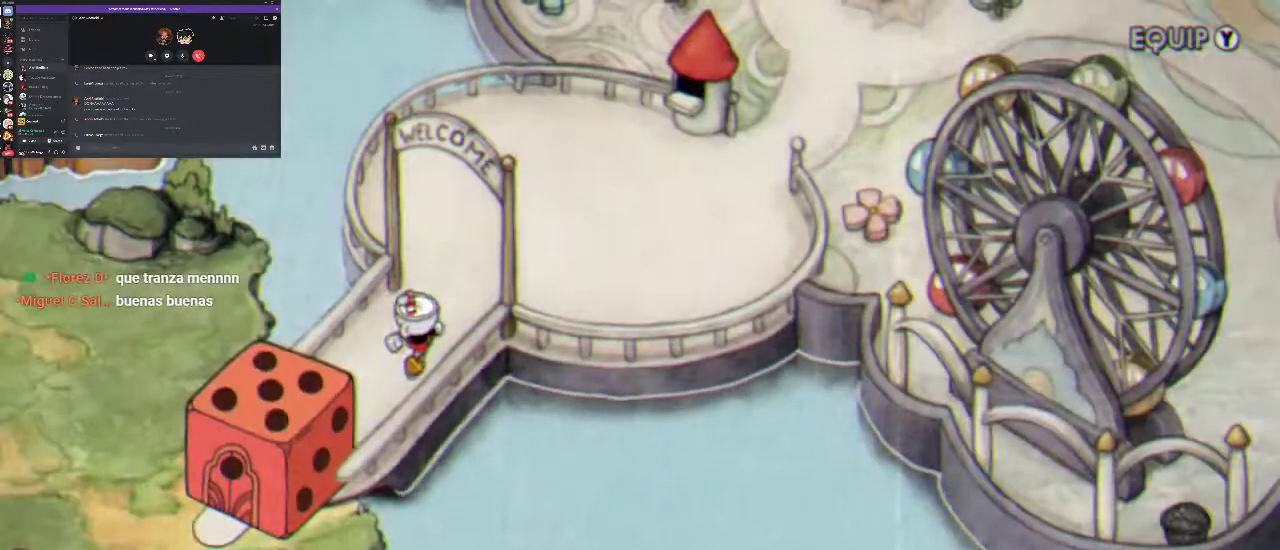
{"buttons": ["DPAD_UP", "DPAD_RIGHT"], "left_stick": "center", "right_stick": "center", "events": []}
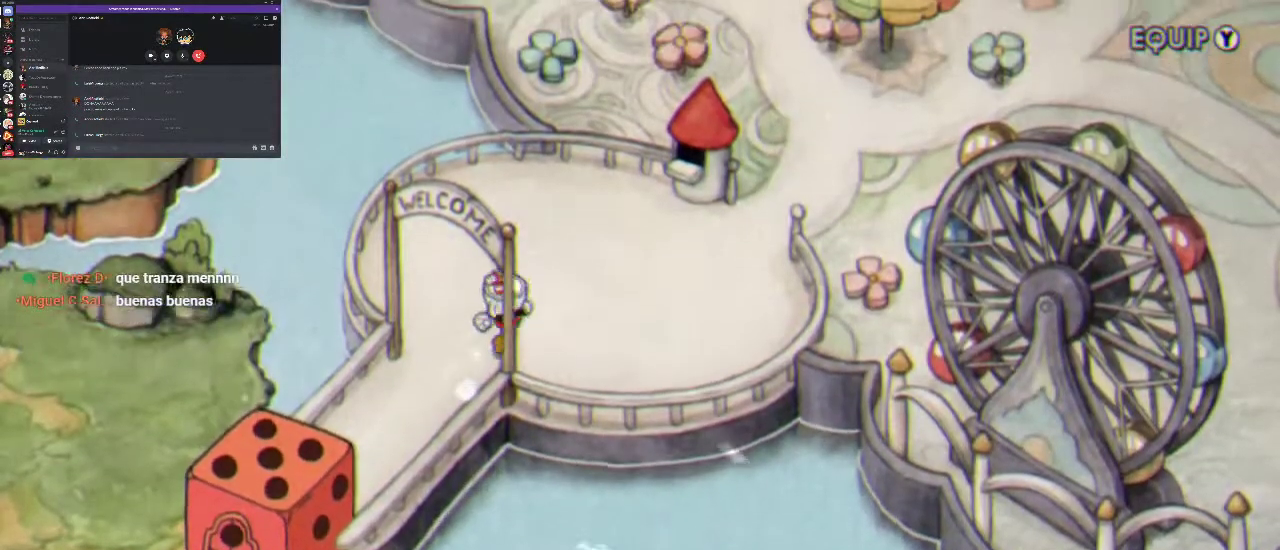
{"buttons": ["DPAD_UP", "DPAD_RIGHT"], "left_stick": "center", "right_stick": "center", "events": [[100, "DPAD_UP", "up"], [500, "DPAD_UP", "down"]]}
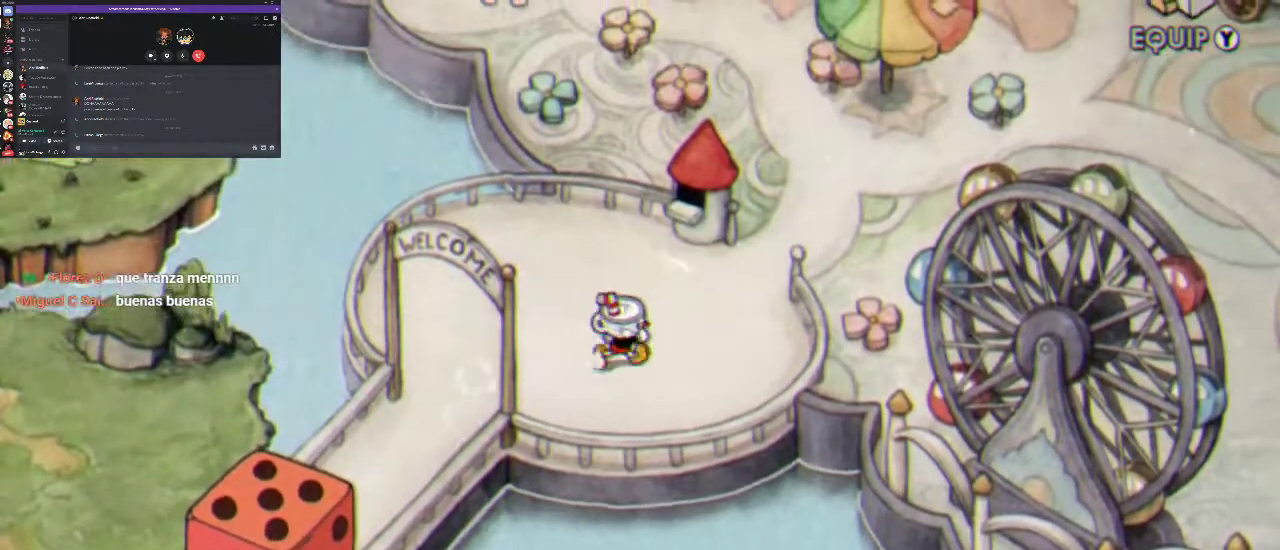
{"buttons": ["DPAD_UP", "DPAD_RIGHT"], "left_stick": "center", "right_stick": "center", "events": []}
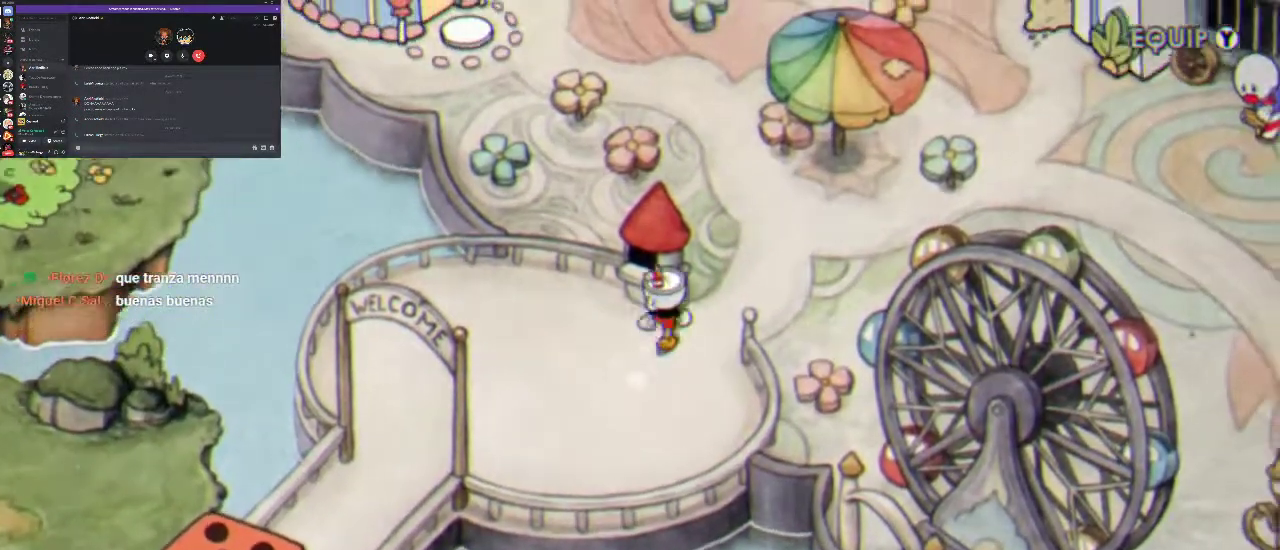
{"buttons": ["DPAD_UP"], "left_stick": "center", "right_stick": "center", "events": [[500, "DPAD_RIGHT", "up"]]}
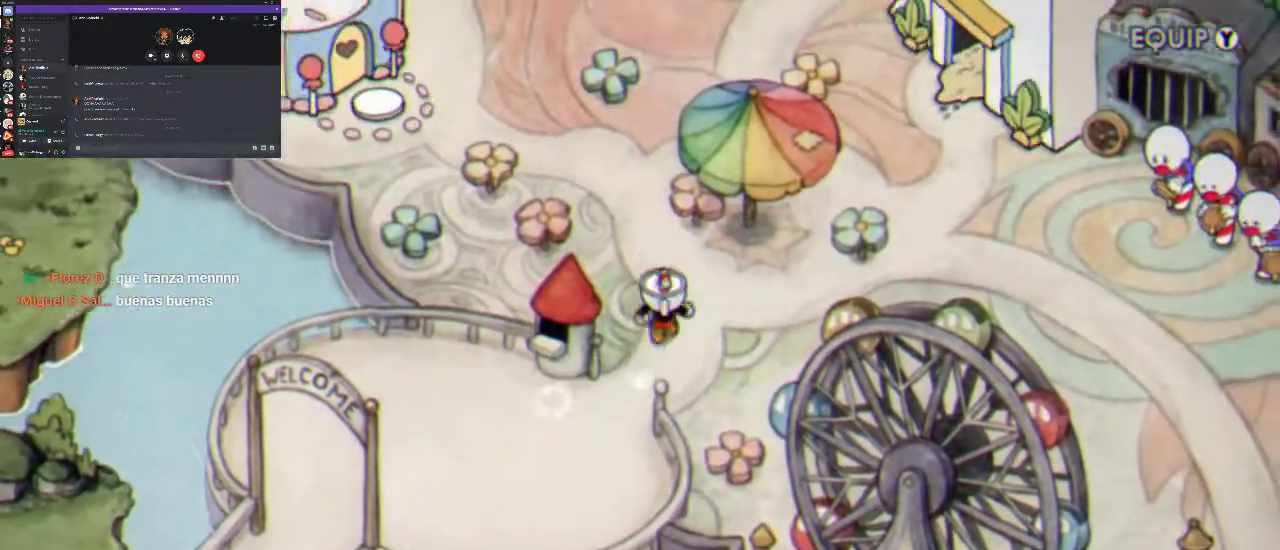
{"buttons": ["DPAD_UP", "DPAD_LEFT"], "left_stick": "center", "right_stick": "center", "events": [[333, "DPAD_LEFT", "down"]]}
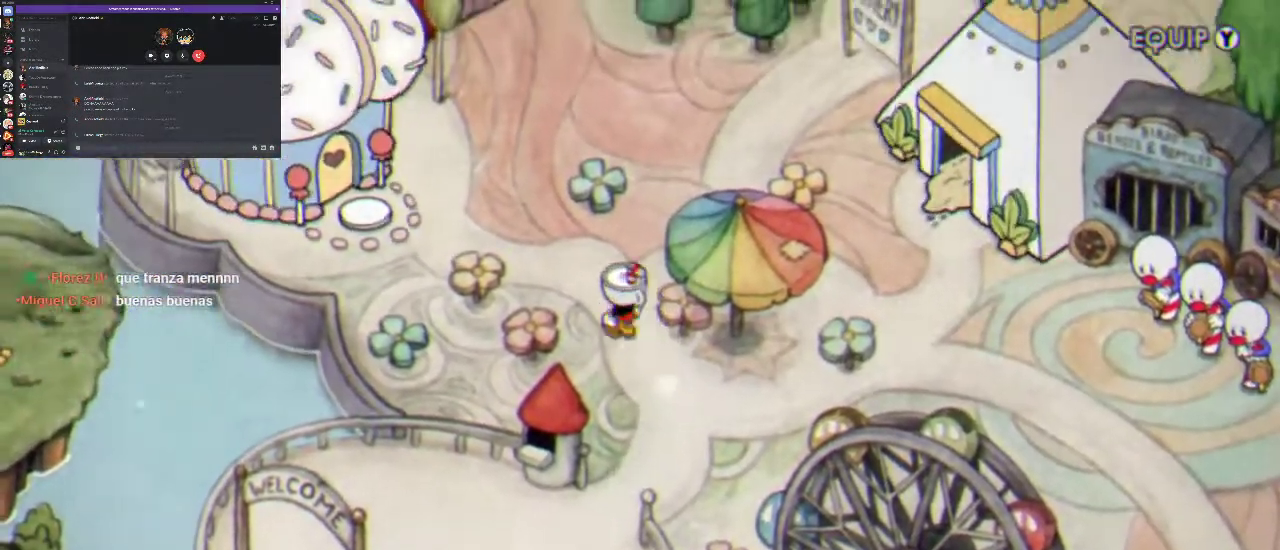
{"buttons": ["DPAD_UP", "DPAD_LEFT"], "left_stick": "center", "right_stick": "center", "events": []}
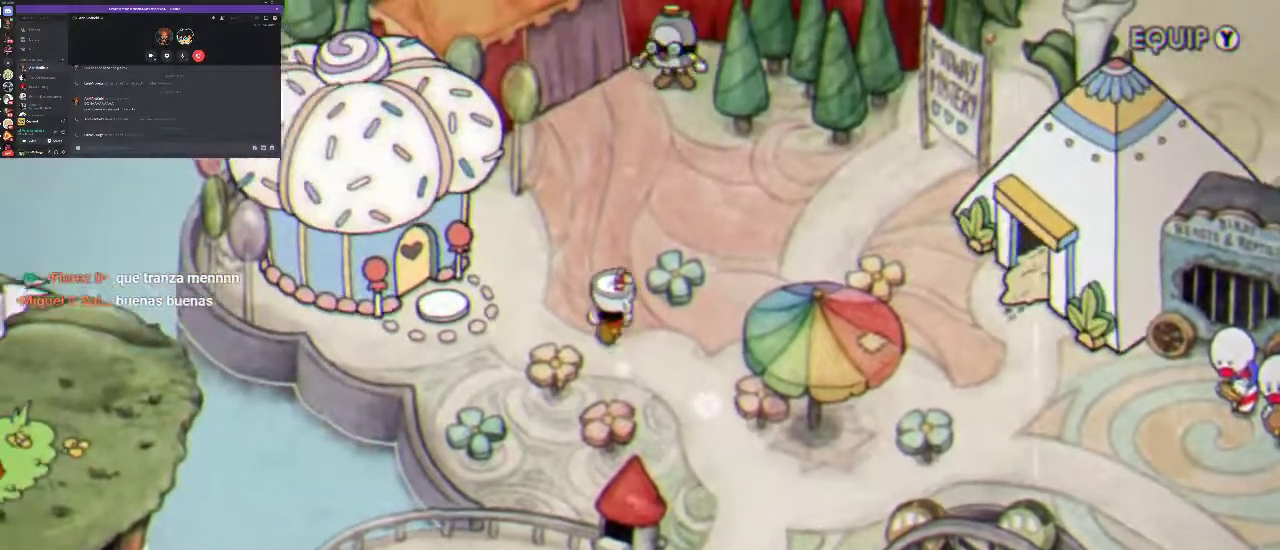
{"buttons": ["DPAD_LEFT"], "left_stick": "center", "right_stick": "center", "events": [[100, "DPAD_UP", "up"]]}
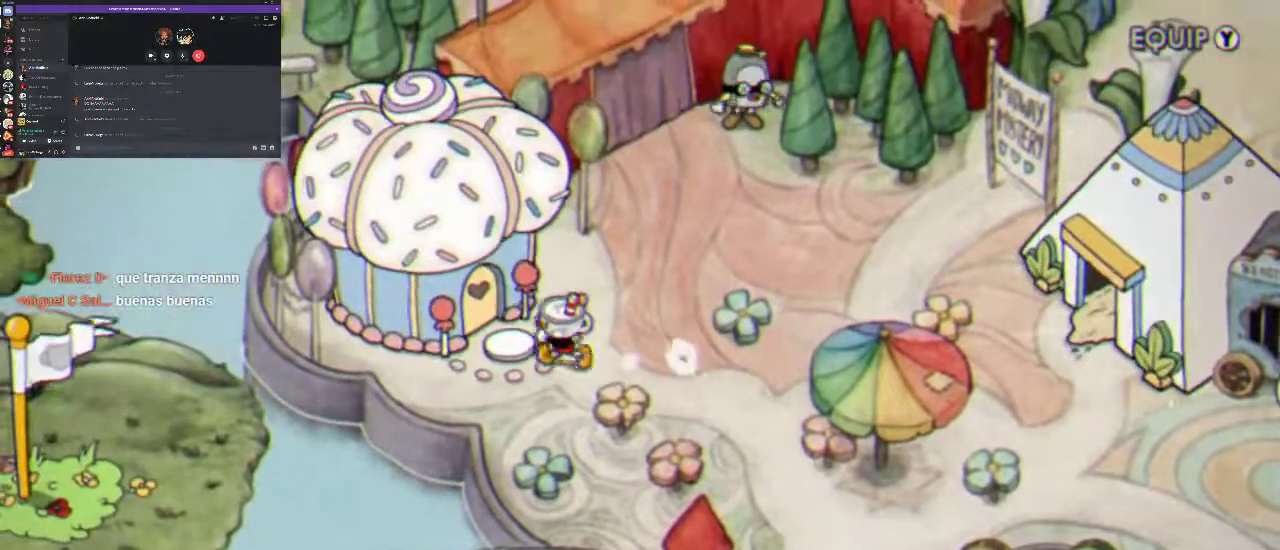
{"buttons": [], "left_stick": "center", "right_stick": "center", "events": [[167, "DPAD_LEFT", "up"]]}